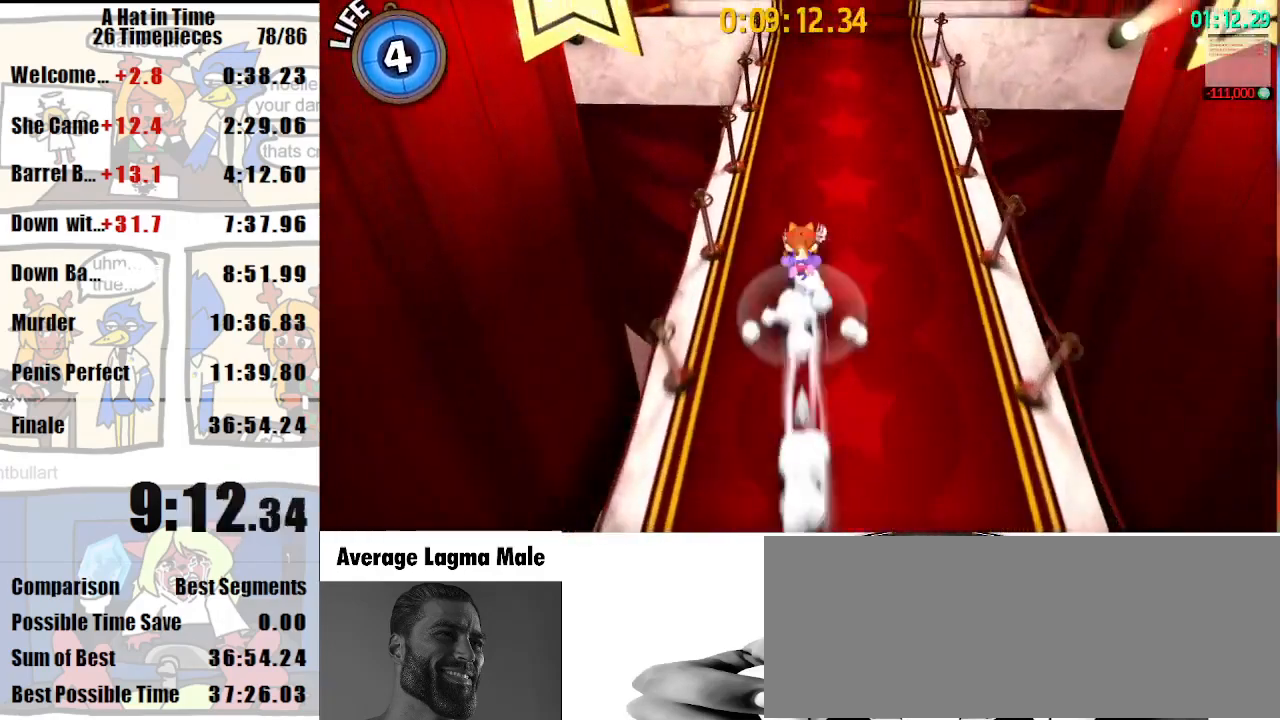
Gameplay with keyboard and mouse; each line is a JSON object with the keys and mouse buttons held at the frame after it. "events" lists presses ("down") and releases ("up") of "a", "d", "e", "lagwarps", "luigi", "q", "s", "shift", "space", "w", "mouse_left", "mouse_right", "mouse_wheel_up" and "mouse_wheel_down" between this image and that frame as [ms after this image, input, new state], when the widget could be followed in between. "mouse_left", "mouse_right", "mouse_wheel_up", "mouse_wheel_down" = the "left", "right", "wheel_up", "wheel_down" buttons of the "mouse" list. No other keys are recorded. Mouse movement is not recorded. Key names are as the overlay labels them; some are game actions (e.g. jump) rather than physical keys.
{"keys": ["shift", "w"], "mouse": [], "events": [[100, "mouse_right", "up"], [233, "mouse_right", "down"], [333, "mouse_right", "up"], [433, "mouse_right", "down"], [467, "mouse_right", "up"]]}
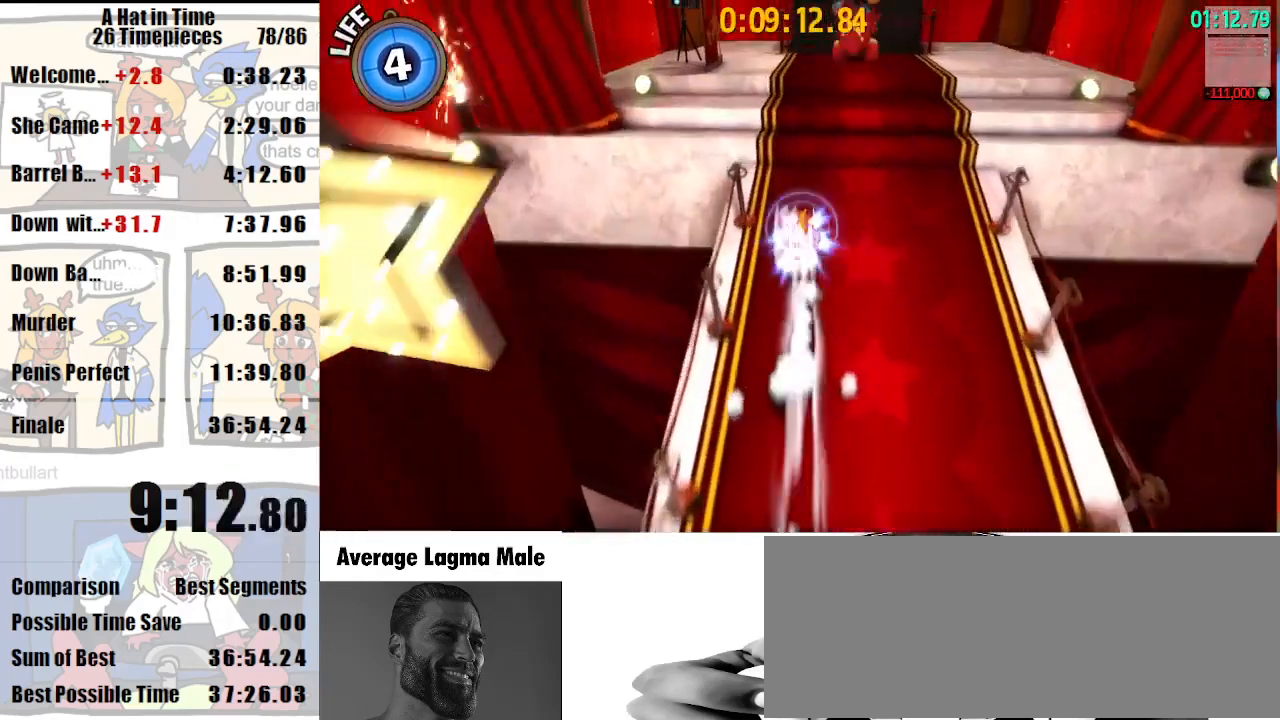
{"keys": ["shift", "w"], "mouse": [], "events": []}
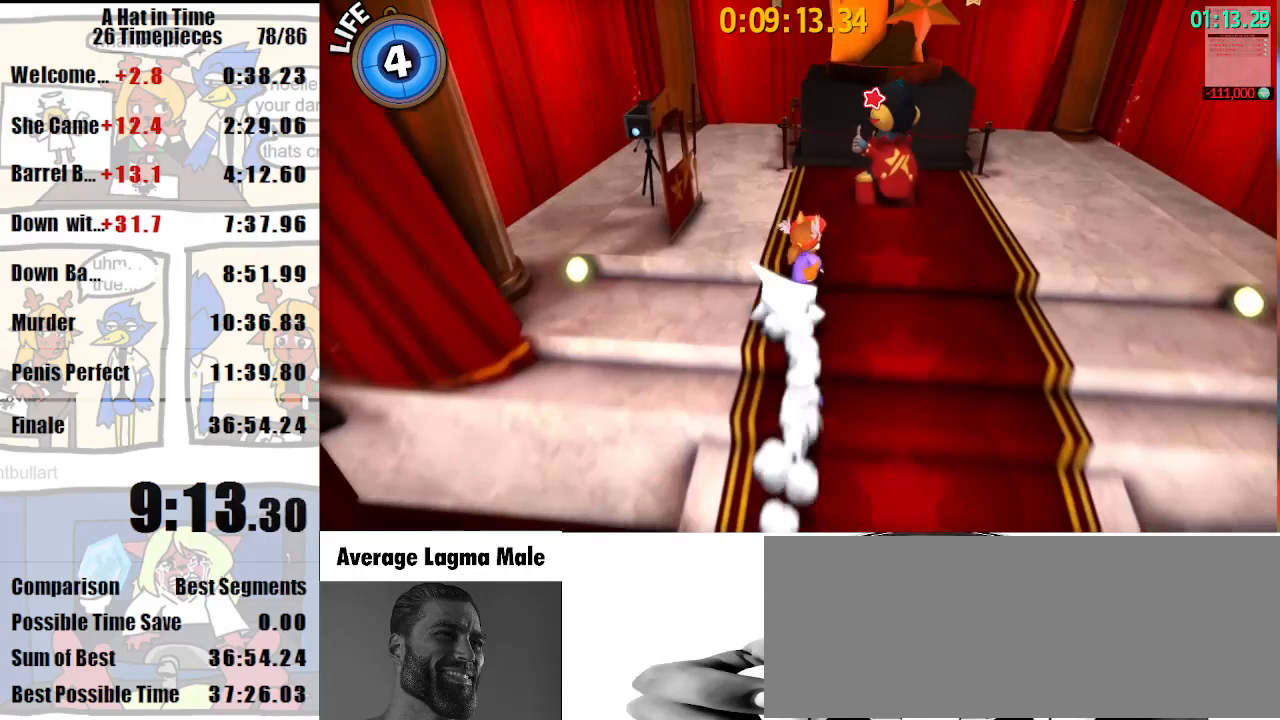
{"keys": ["a", "shift", "w"], "mouse": [], "events": [[133, "a", "down"]]}
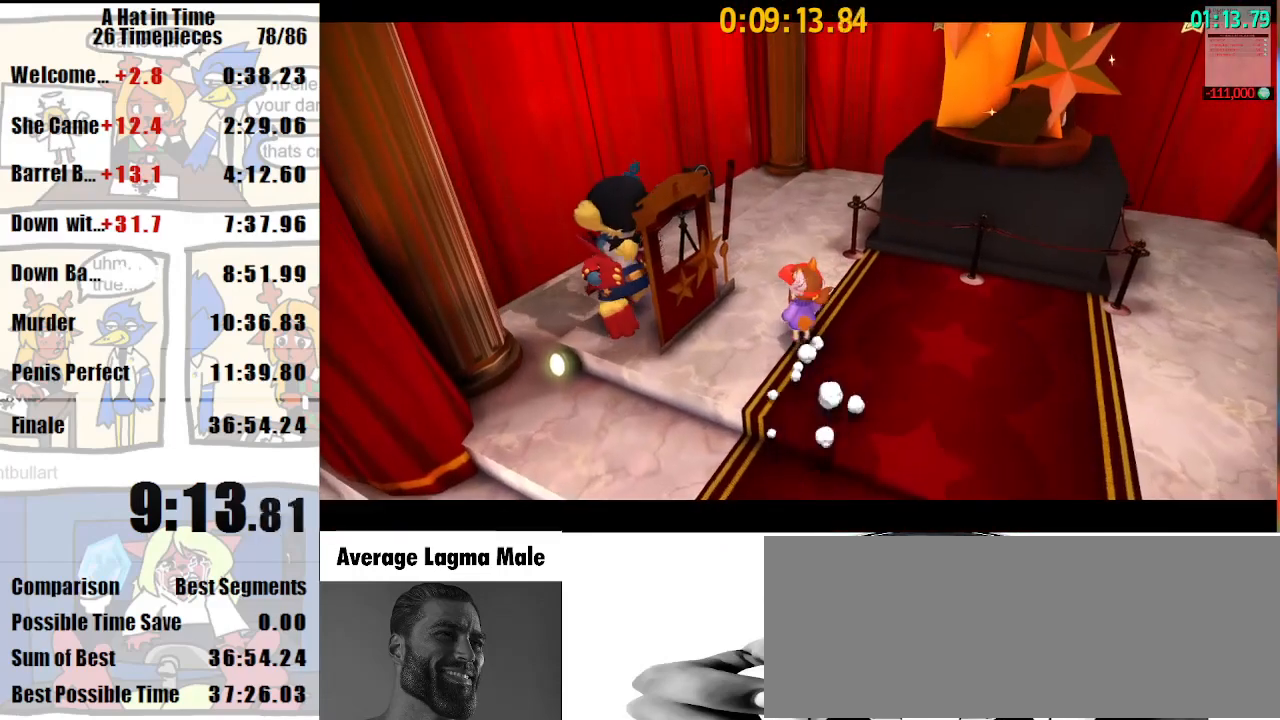
{"keys": ["shift", "w"], "mouse": [], "events": [[200, "a", "up"]]}
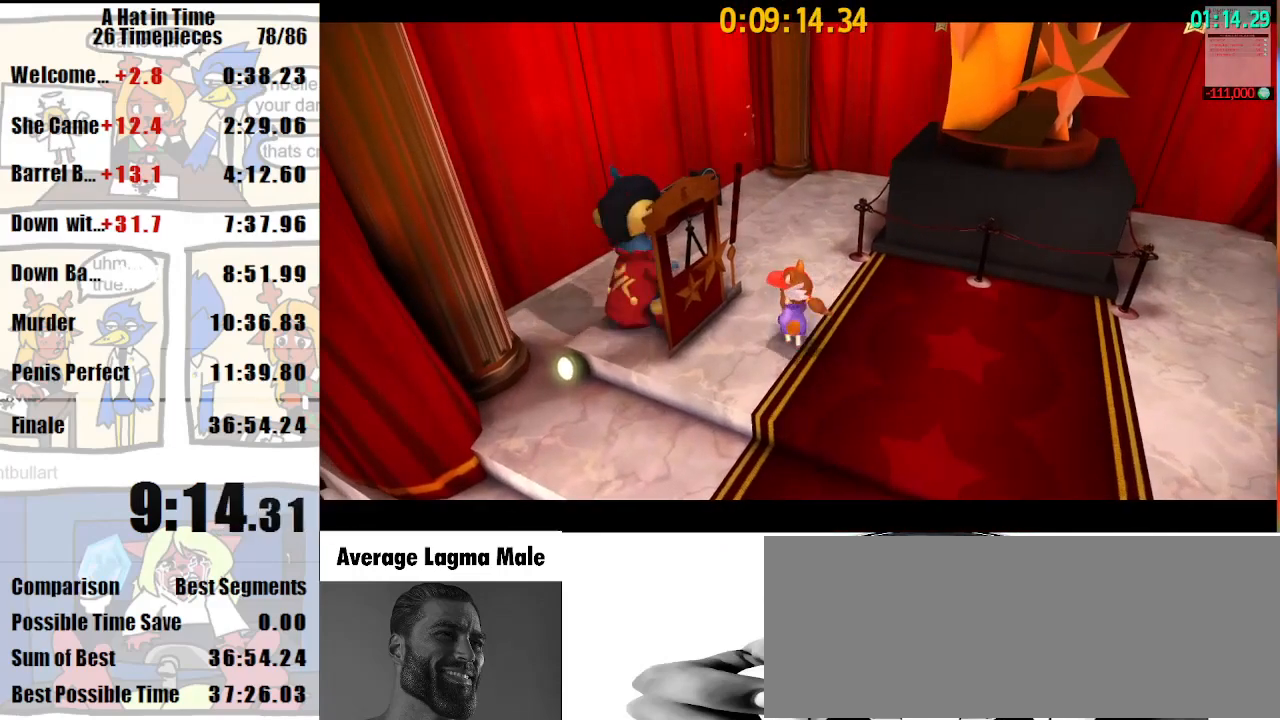
{"keys": ["shift", "w"], "mouse": [], "events": []}
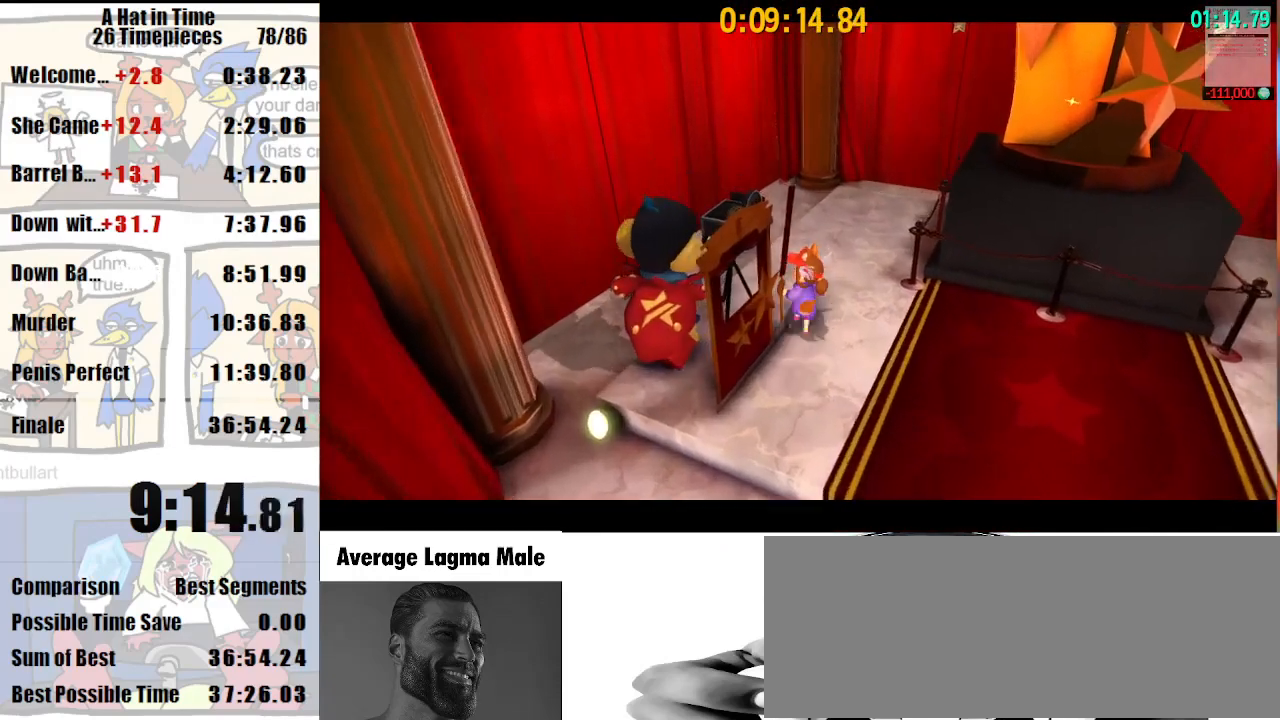
{"keys": ["shift", "w"], "mouse": [], "events": []}
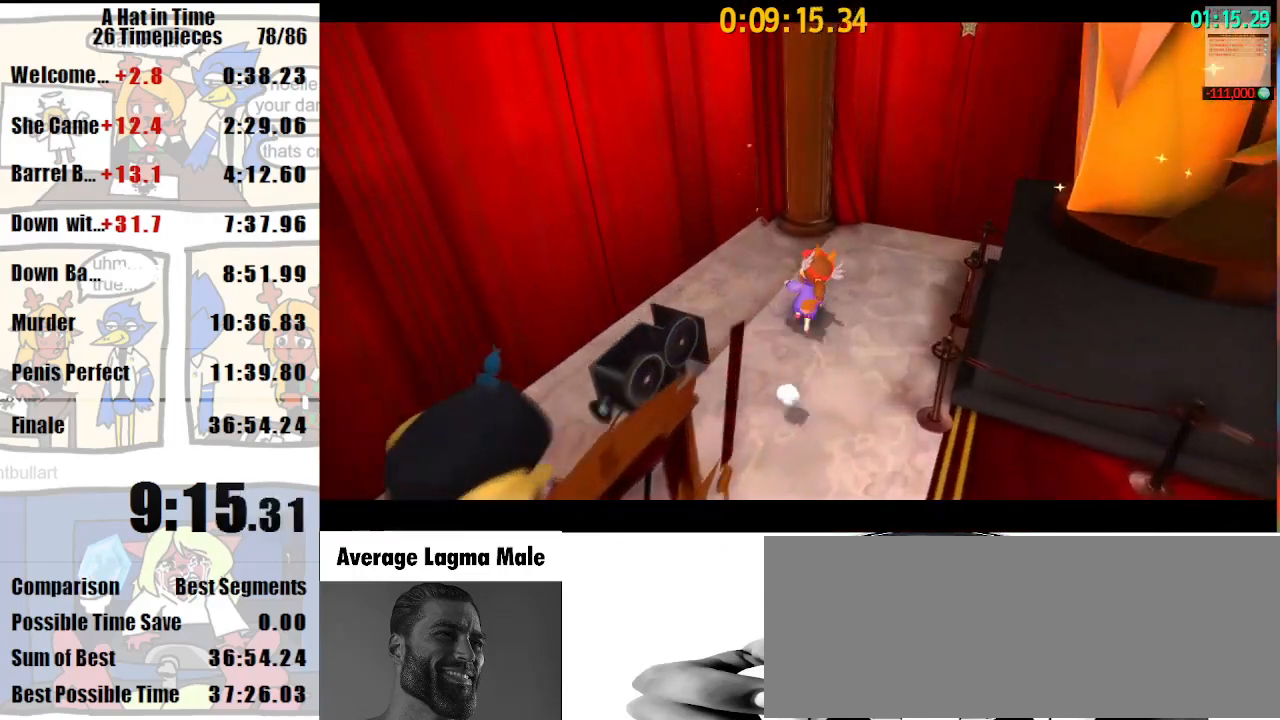
{"keys": ["shift", "w"], "mouse": [], "events": []}
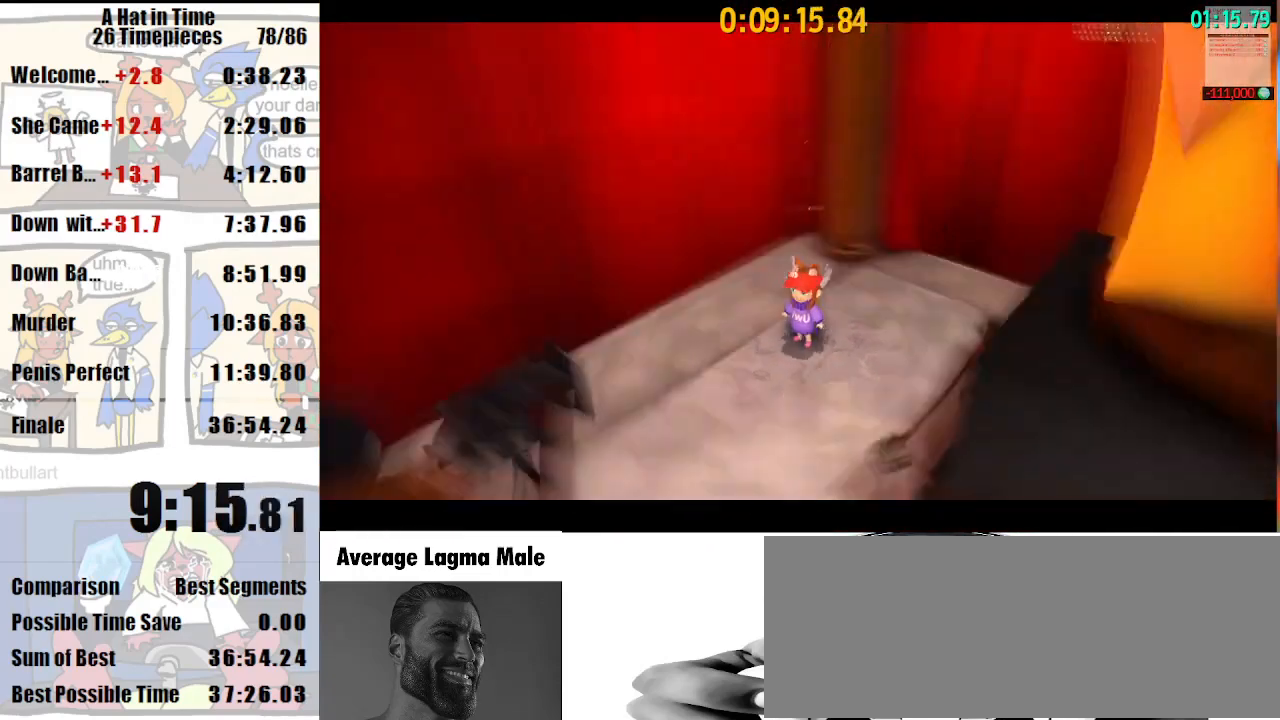
{"keys": ["shift", "w"], "mouse": [], "events": []}
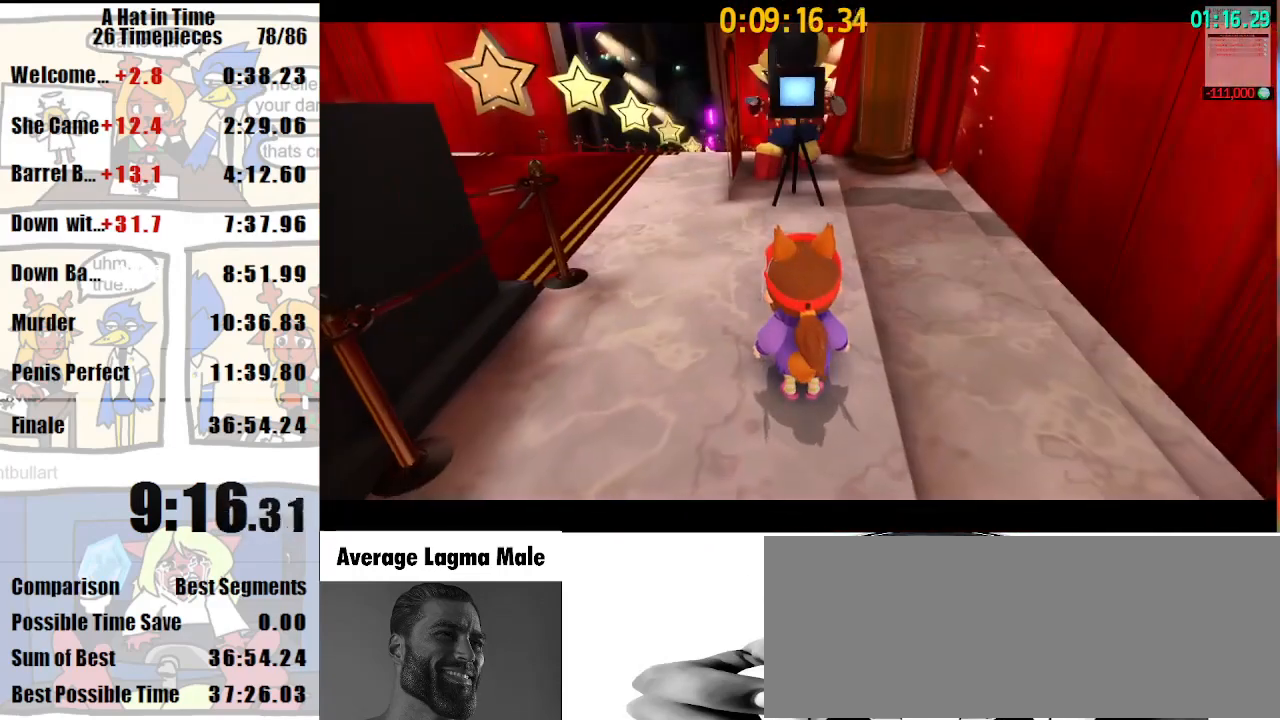
{"keys": ["shift", "w"], "mouse": [], "events": [[233, "mouse_right", "down"], [333, "mouse_right", "up"], [333, "space", "down"], [367, "space", "up"]]}
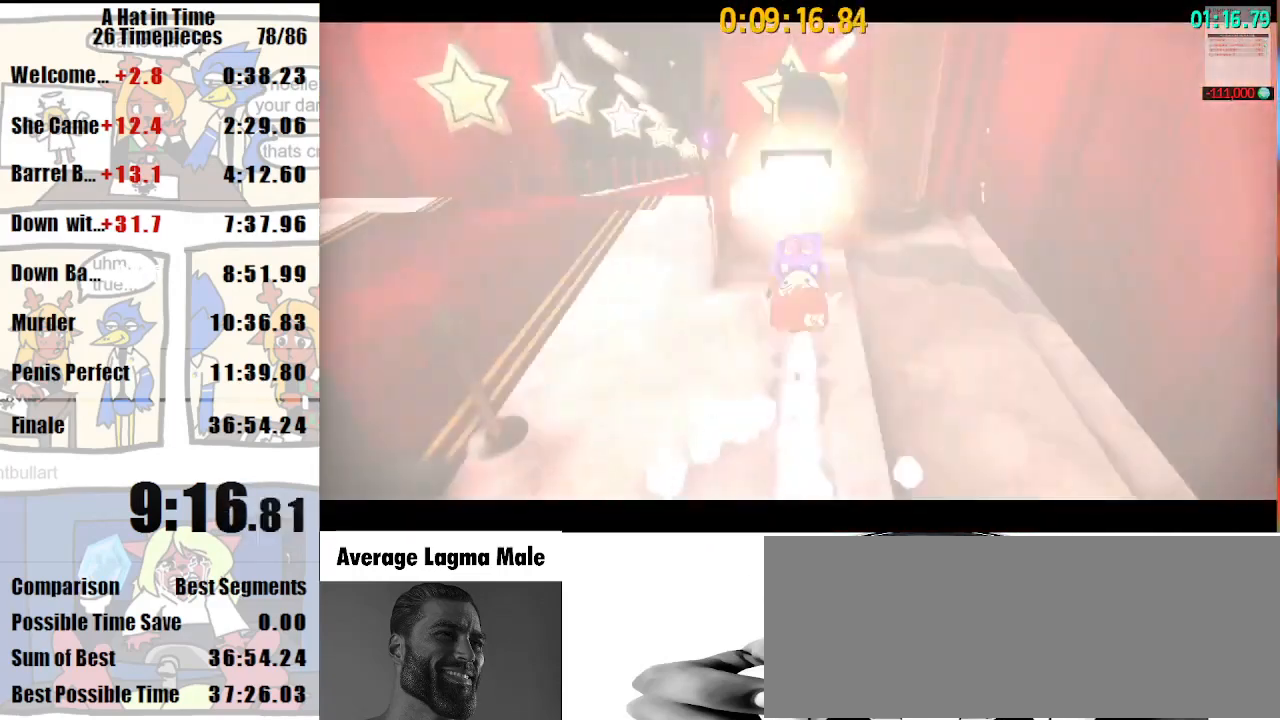
{"keys": ["shift", "w"], "mouse": [], "events": []}
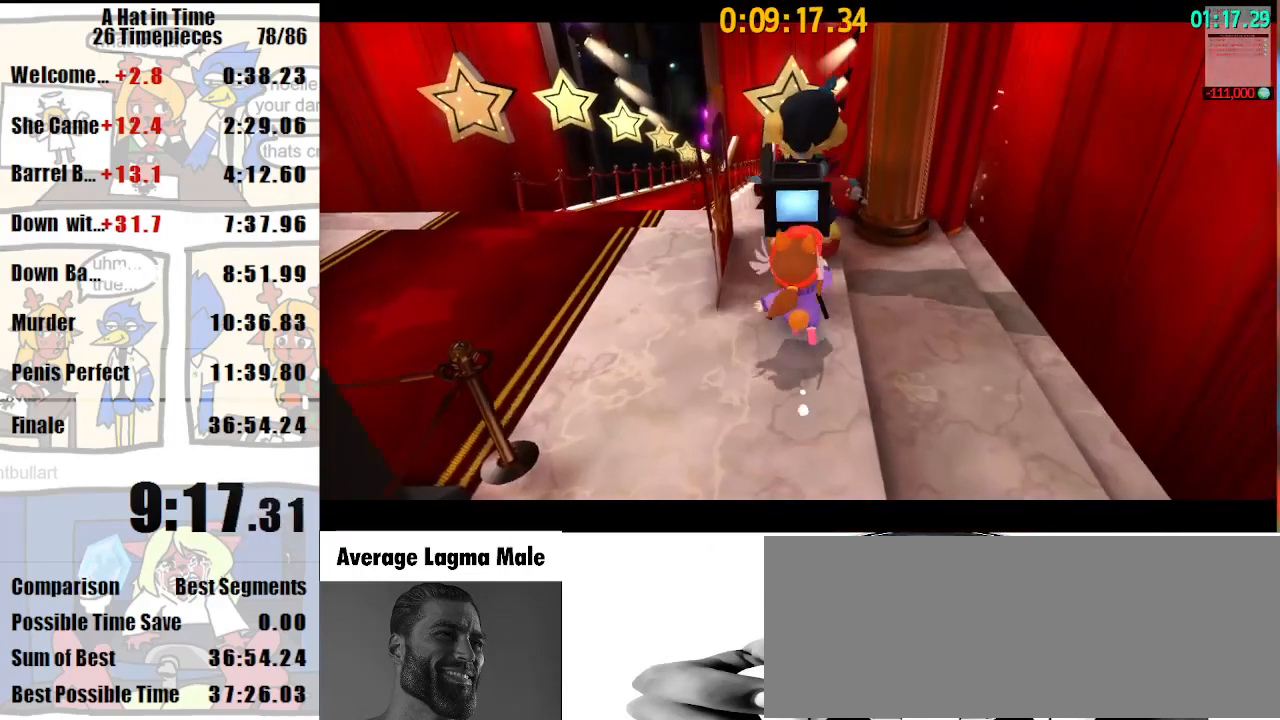
{"keys": ["shift", "w"], "mouse": [], "events": []}
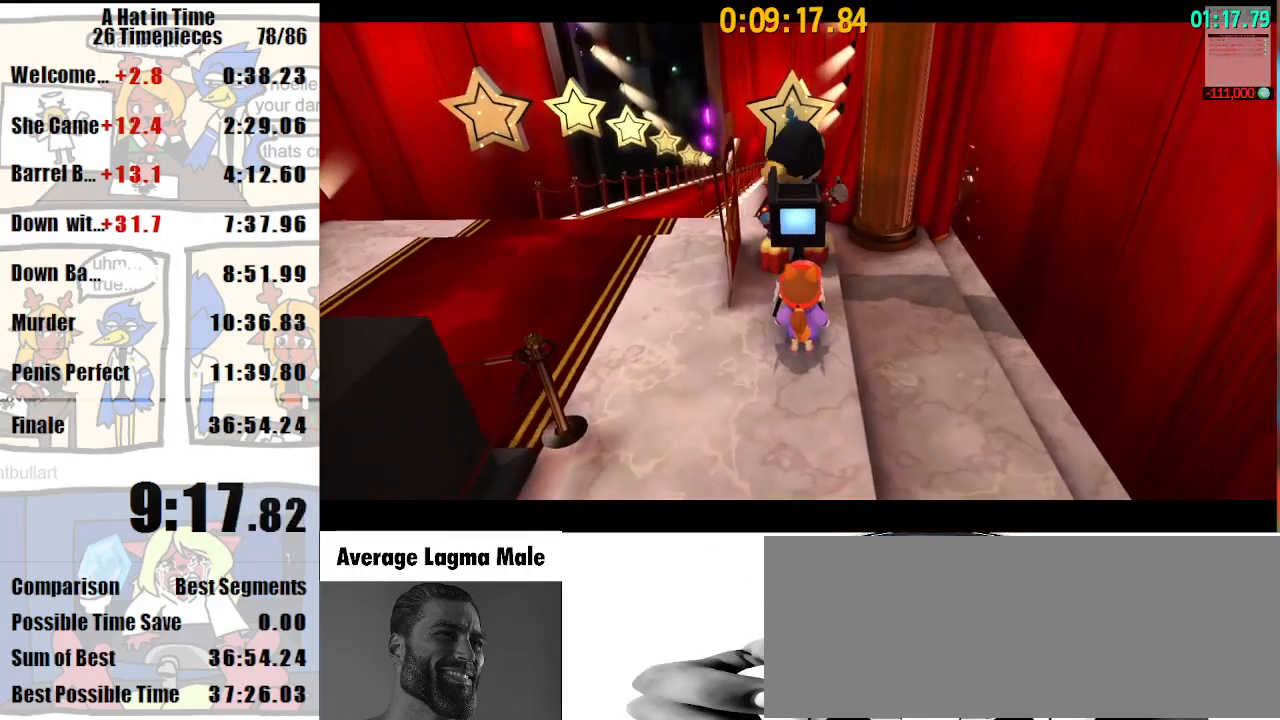
{"keys": ["shift", "w"], "mouse": [], "events": []}
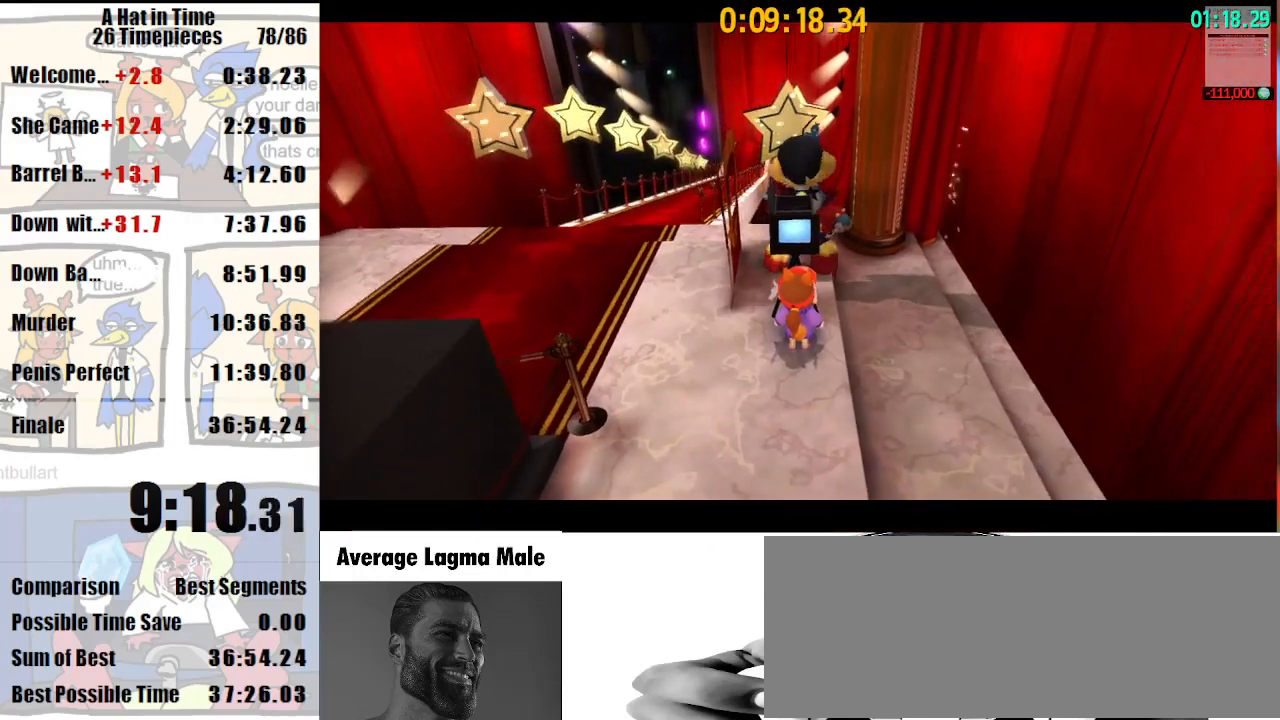
{"keys": ["shift", "w"], "mouse": [], "events": []}
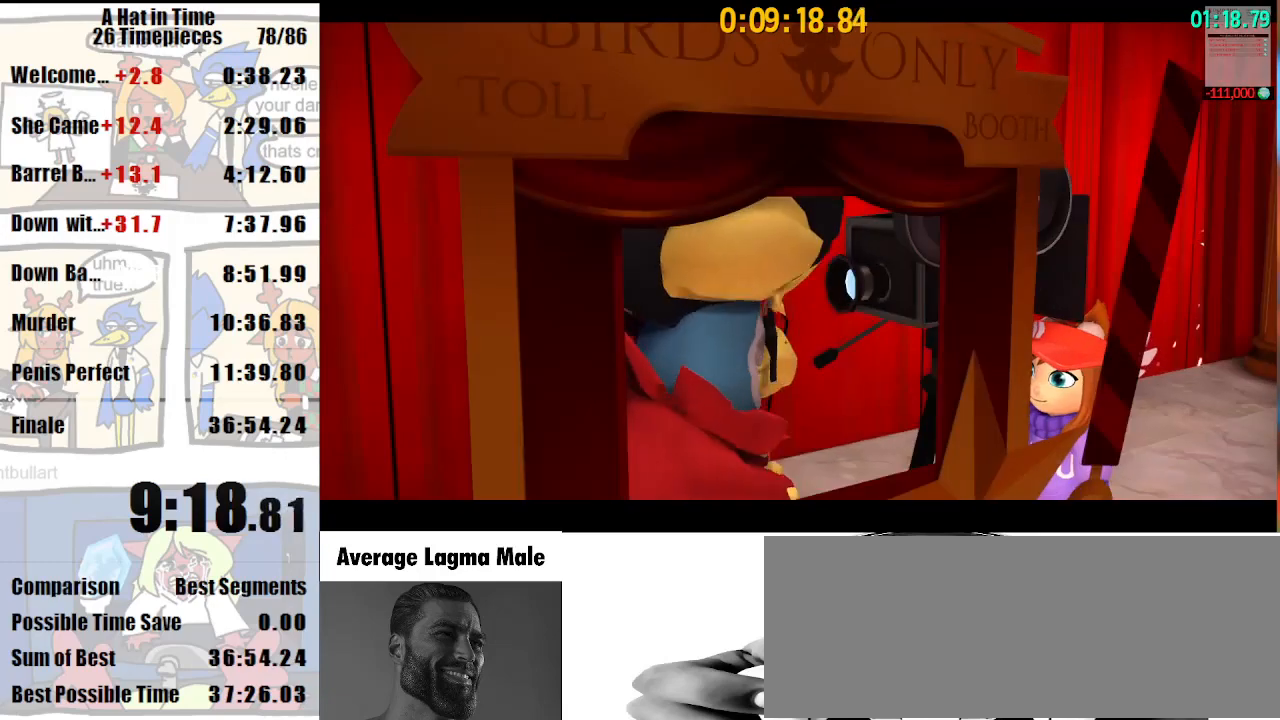
{"keys": ["shift", "w"], "mouse": [], "events": []}
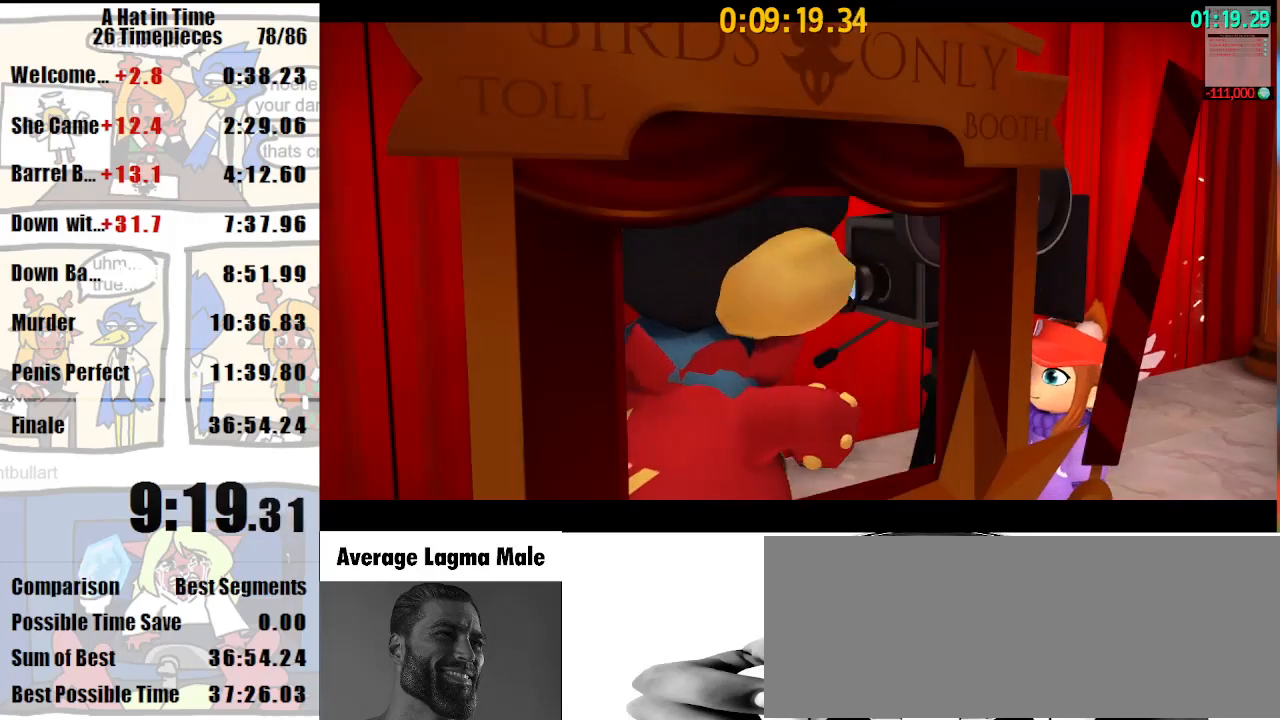
{"keys": ["shift", "w"], "mouse": [], "events": []}
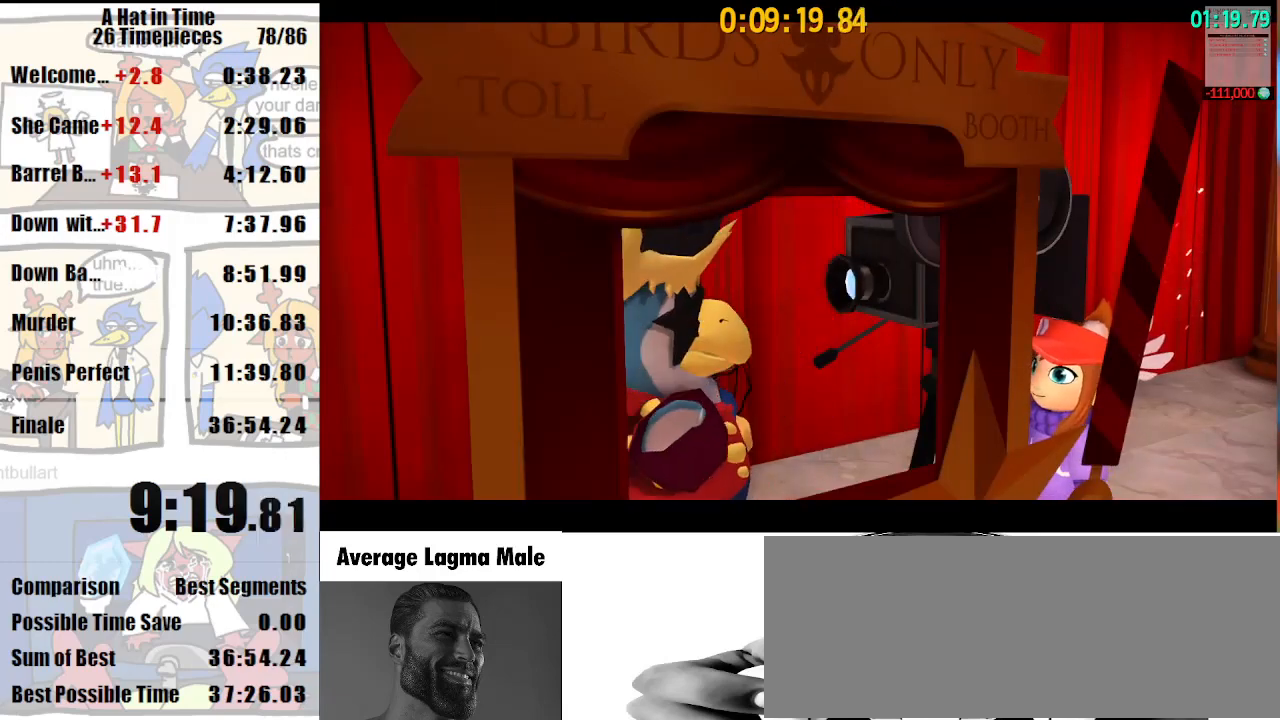
{"keys": ["shift", "w"], "mouse": [], "events": []}
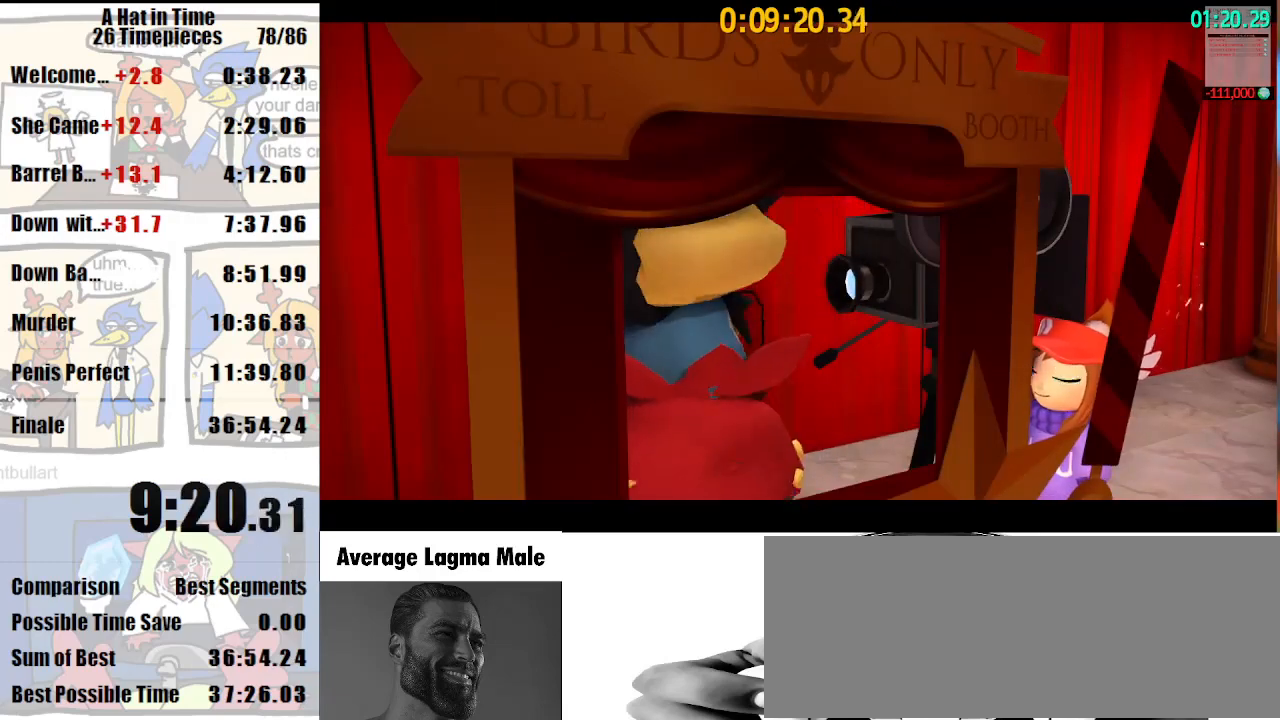
{"keys": ["shift", "w"], "mouse": [], "events": []}
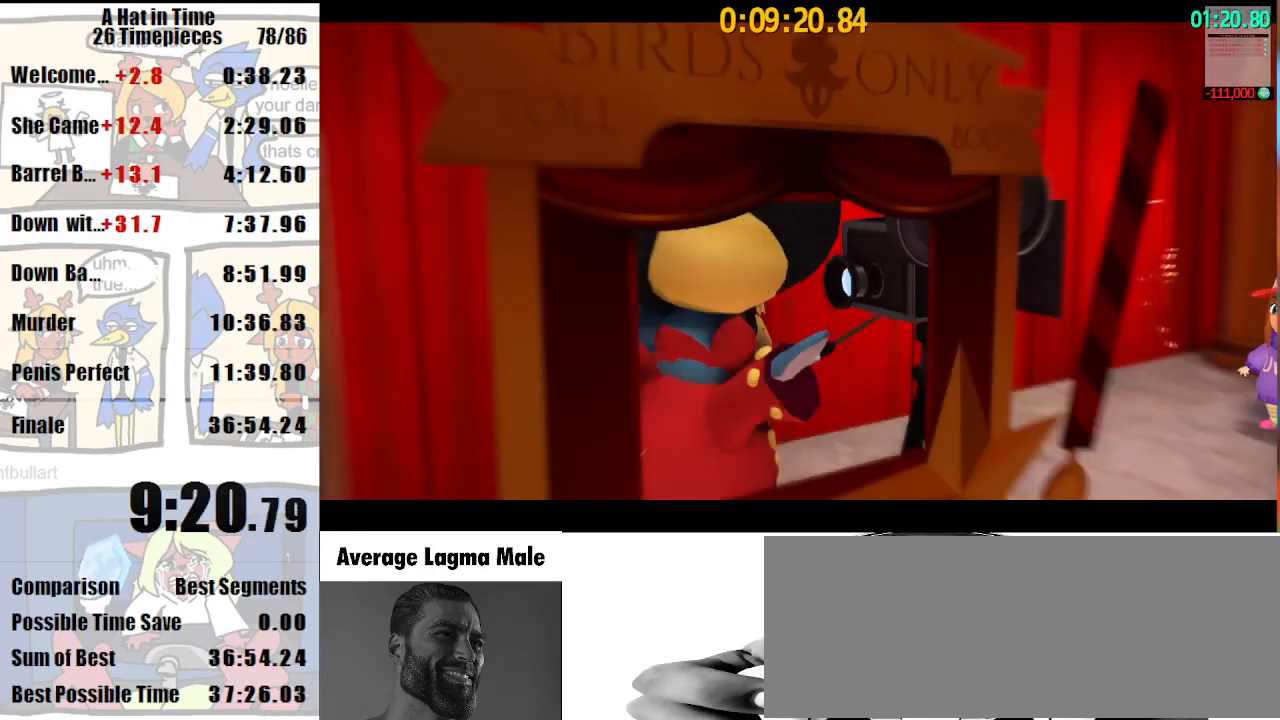
{"keys": ["shift", "w"], "mouse": [], "events": []}
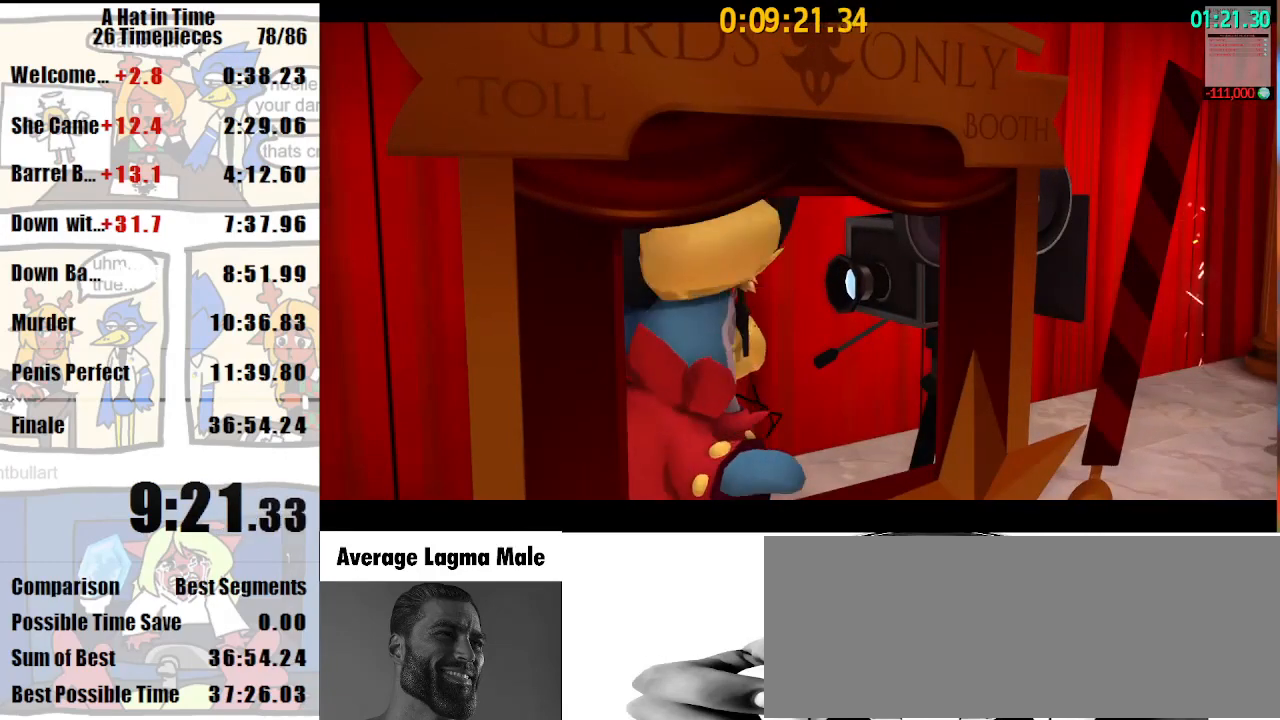
{"keys": ["shift", "w"], "mouse": [], "events": []}
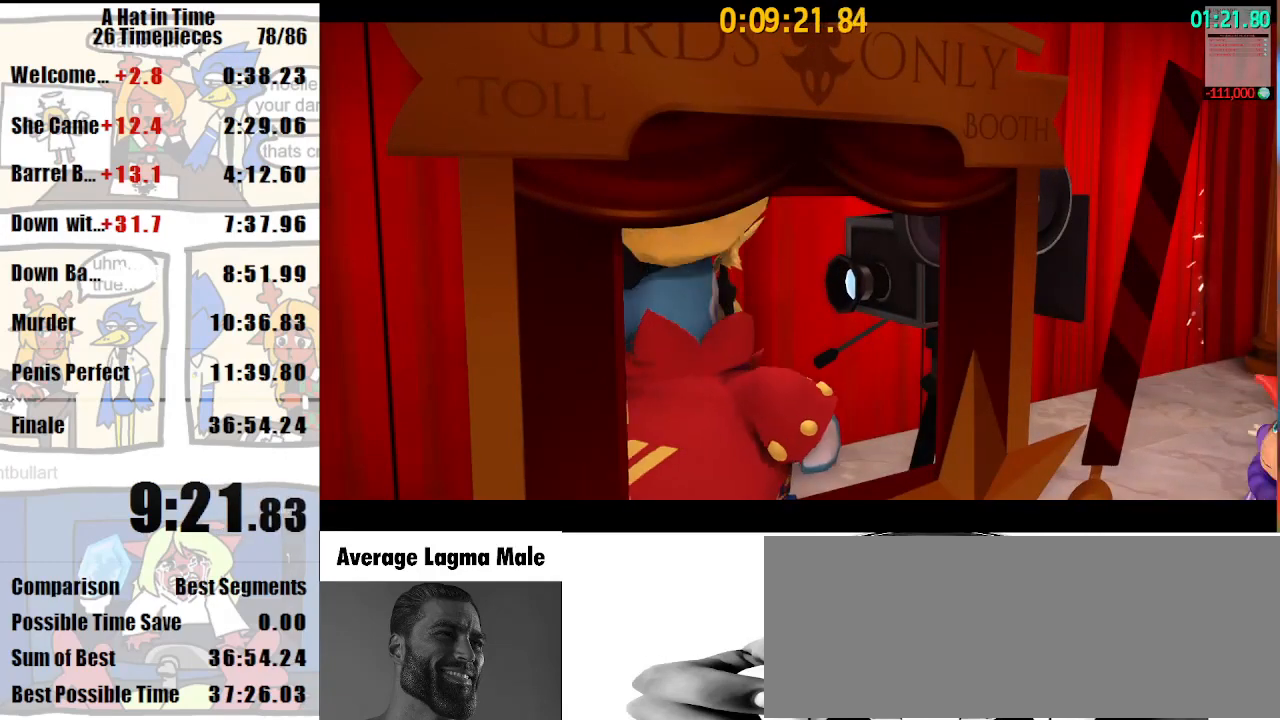
{"keys": ["shift", "w"], "mouse": [], "events": []}
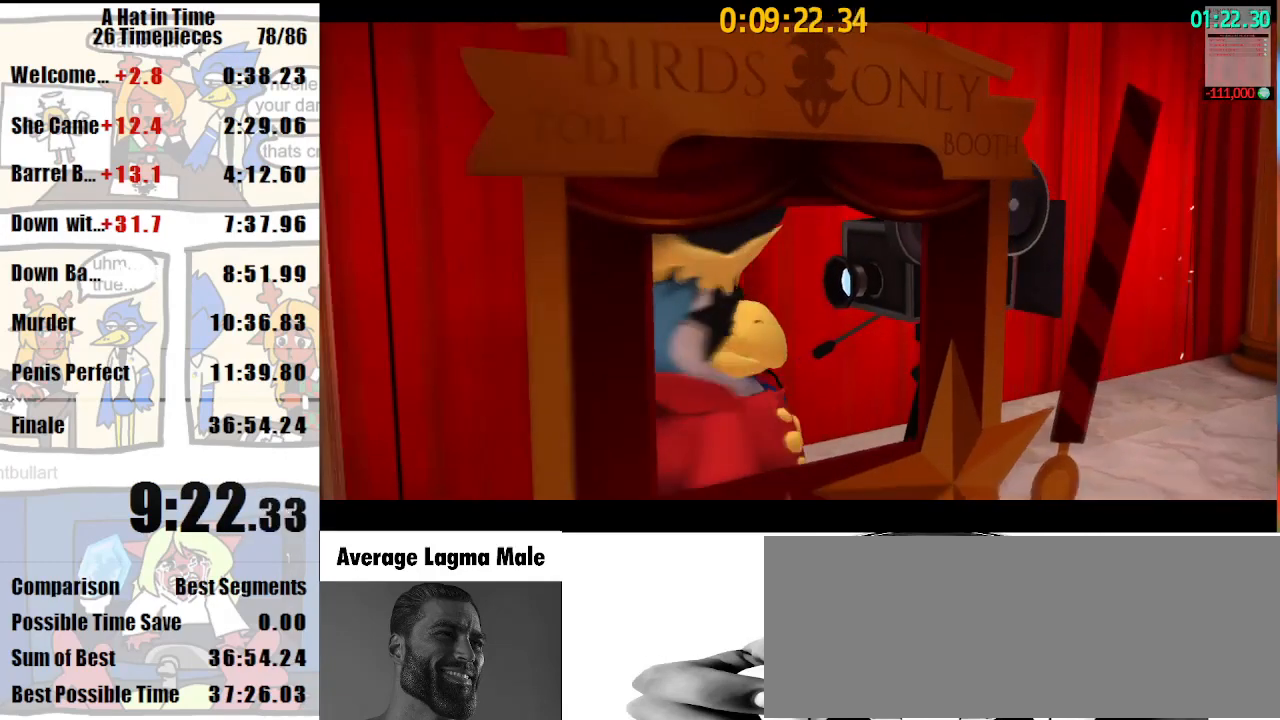
{"keys": ["shift", "w"], "mouse": [], "events": []}
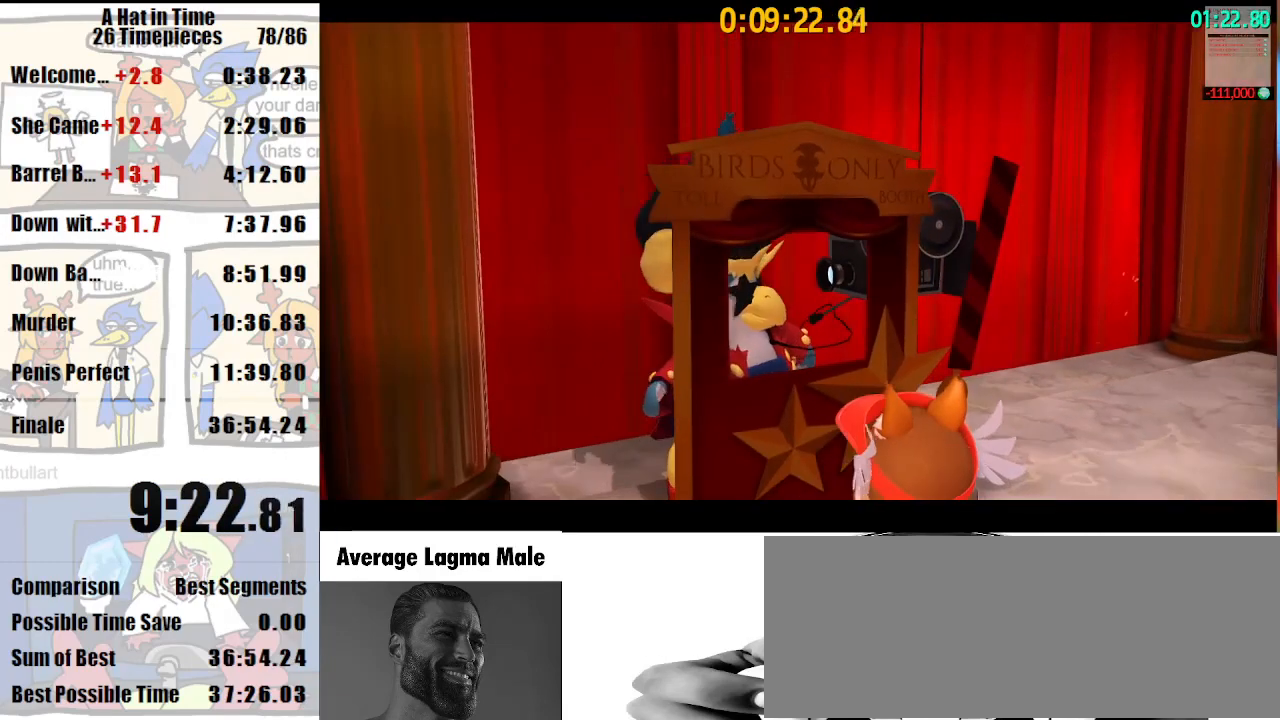
{"keys": ["shift", "w"], "mouse": ["left"], "events": [[233, "mouse_left", "down"], [333, "mouse_left", "up"], [467, "mouse_left", "down"]]}
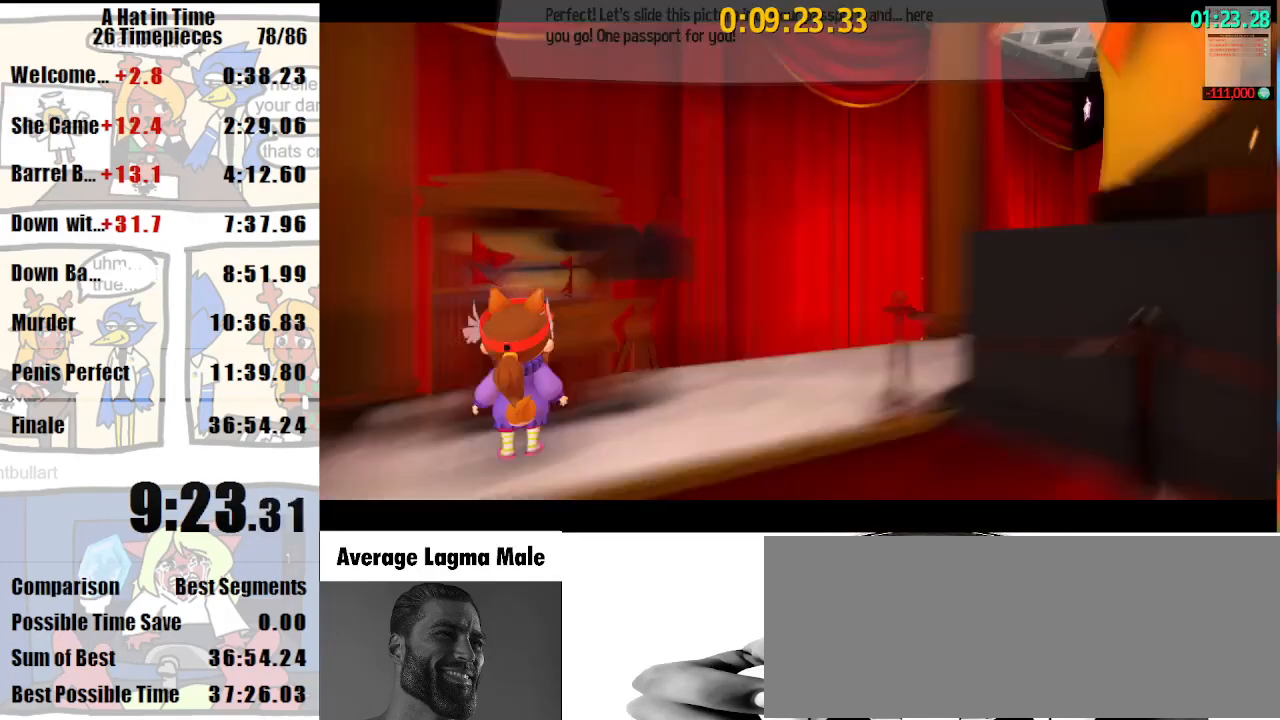
{"keys": ["shift", "w"], "mouse": [], "events": [[67, "mouse_left", "up"]]}
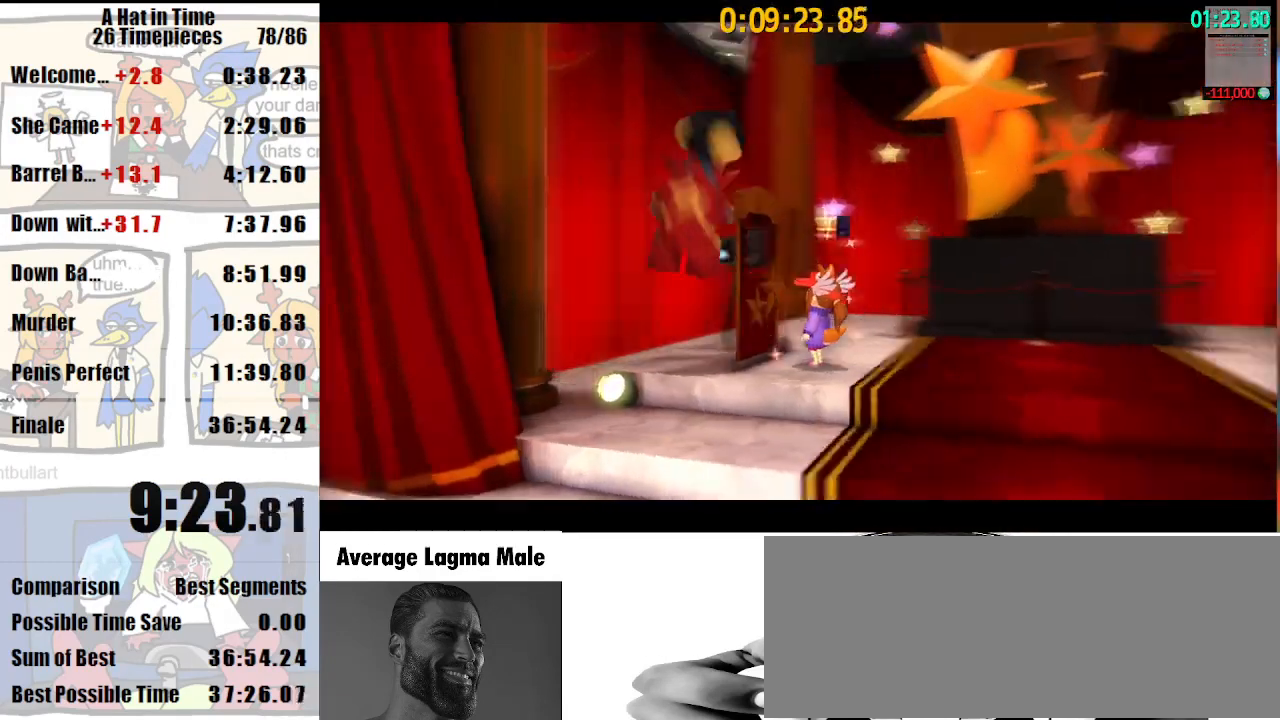
{"keys": ["shift", "w"], "mouse": [], "events": []}
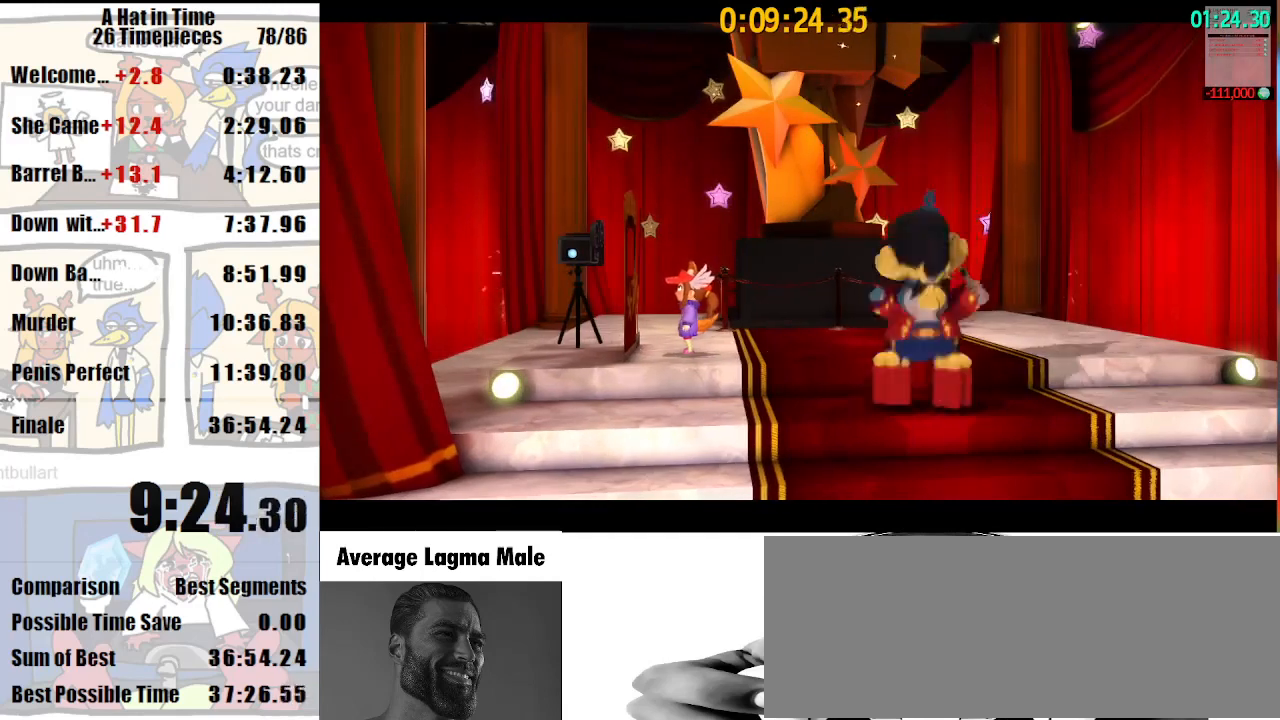
{"keys": ["shift", "w"], "mouse": [], "events": []}
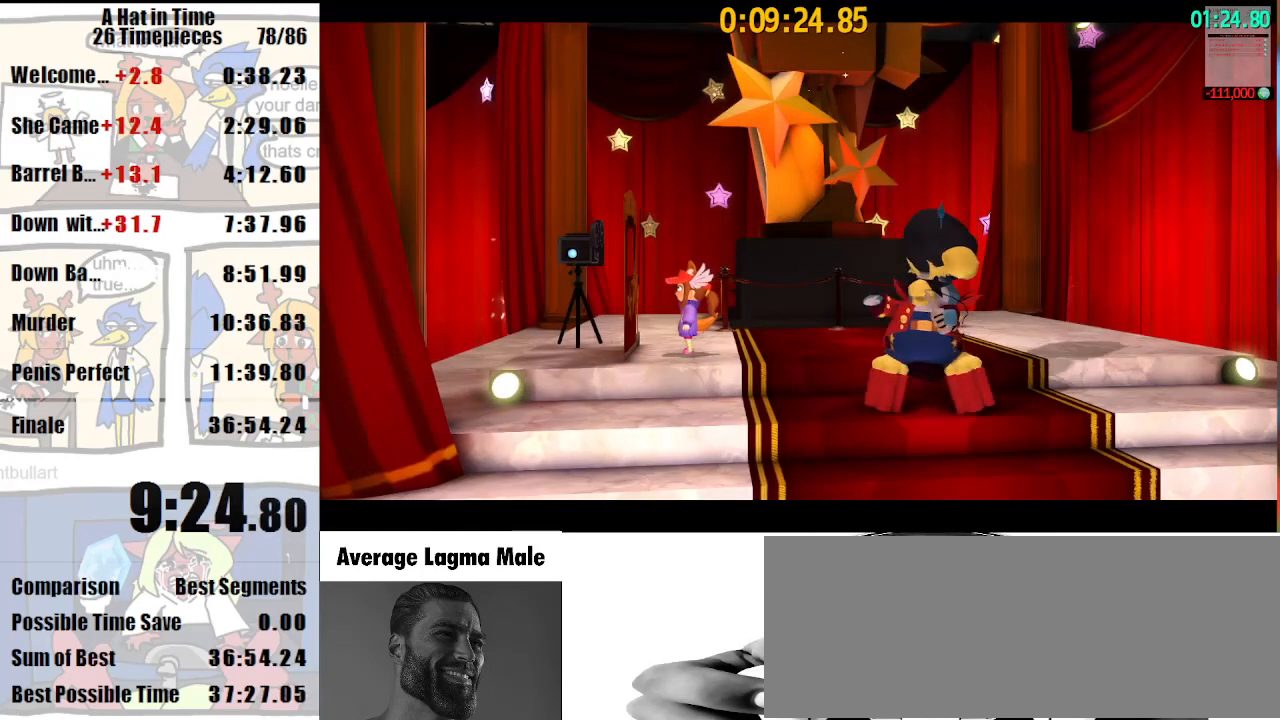
{"keys": ["shift", "w"], "mouse": [], "events": []}
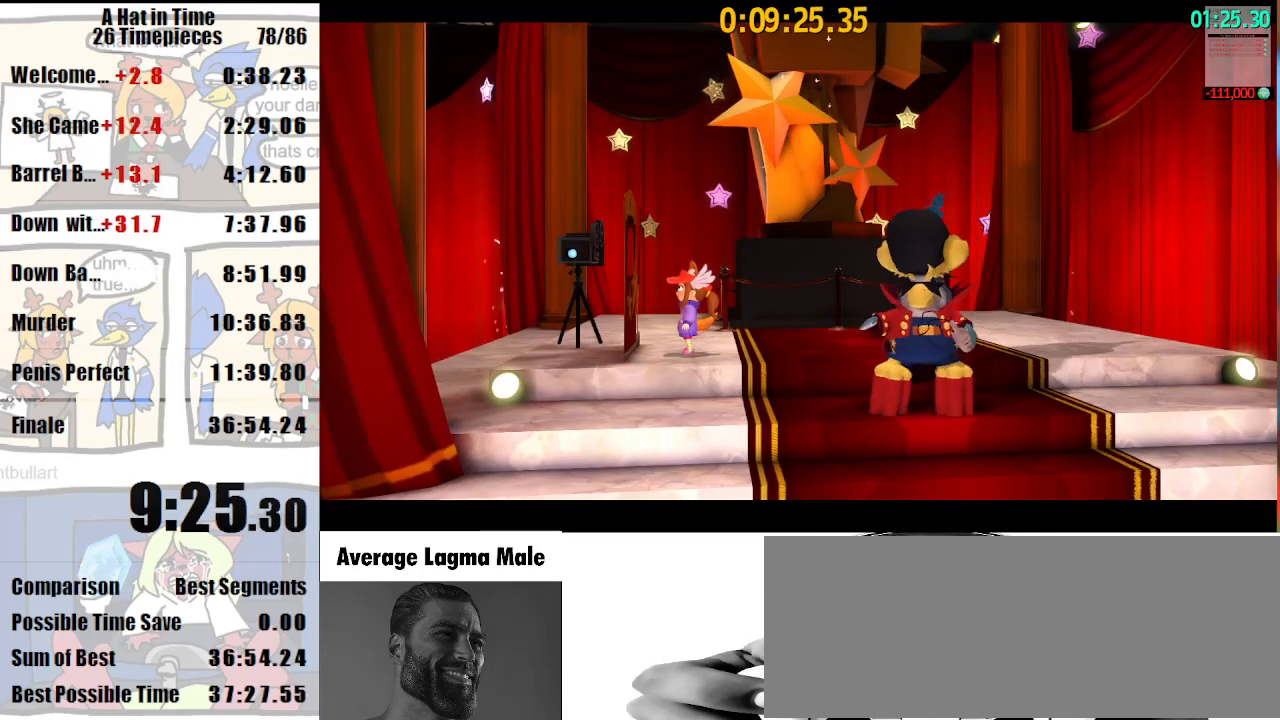
{"keys": ["shift", "w"], "mouse": [], "events": []}
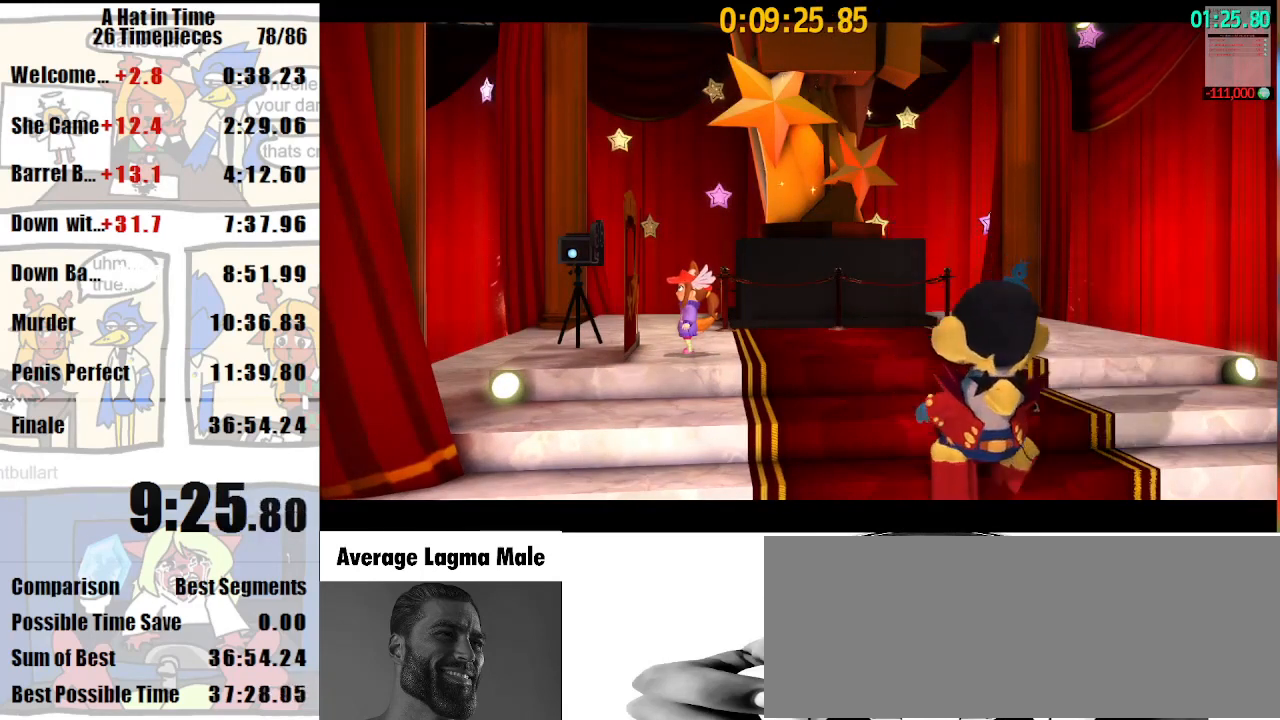
{"keys": ["shift", "w"], "mouse": [], "events": []}
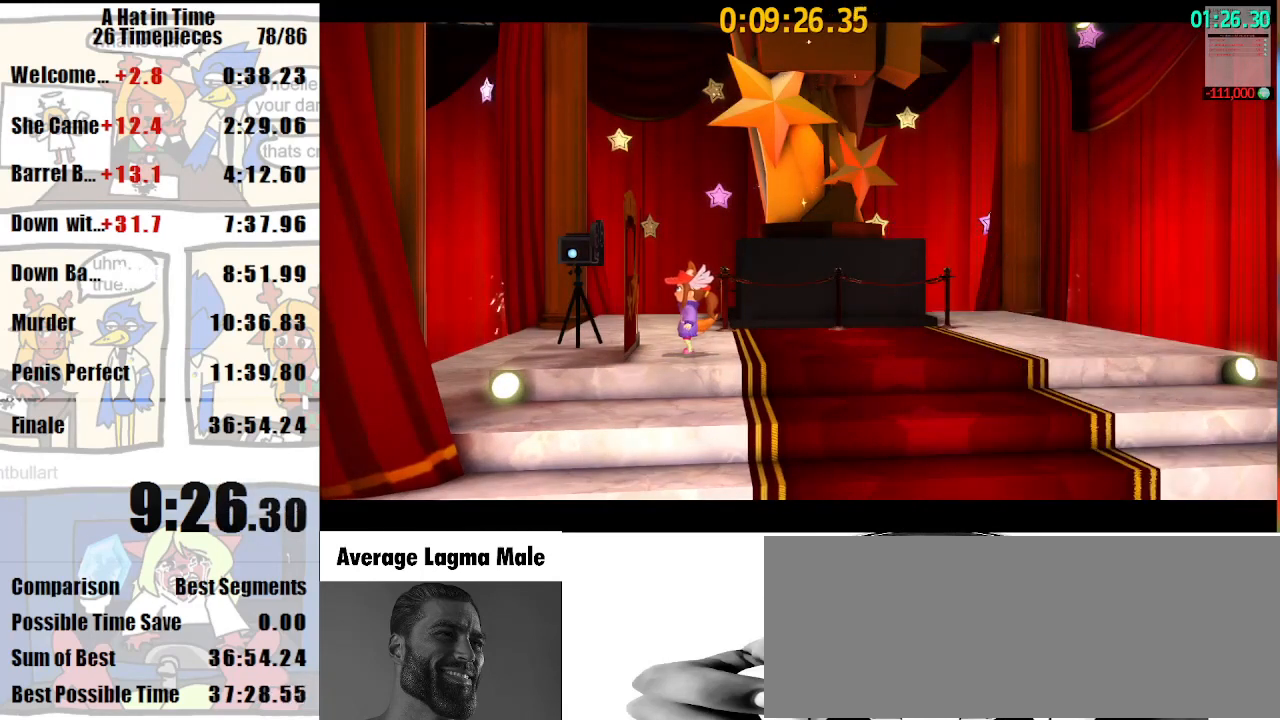
{"keys": ["shift", "w"], "mouse": [], "events": []}
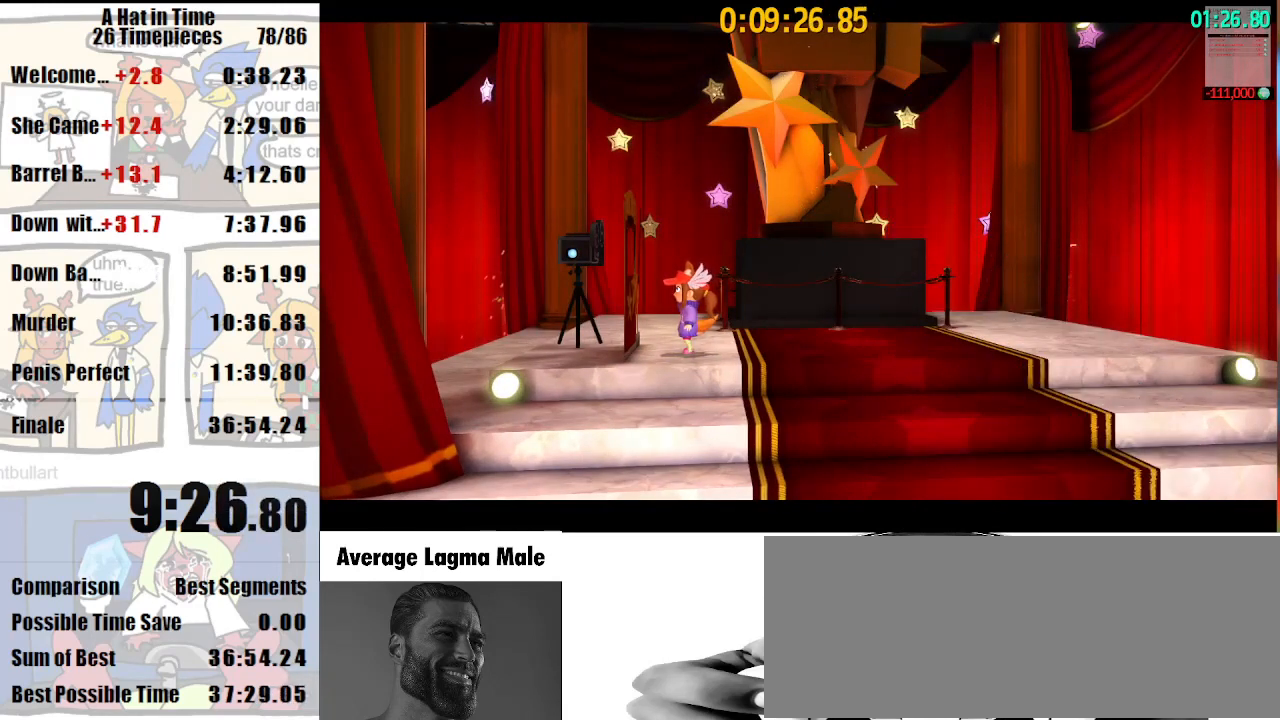
{"keys": ["shift", "w"], "mouse": [], "events": []}